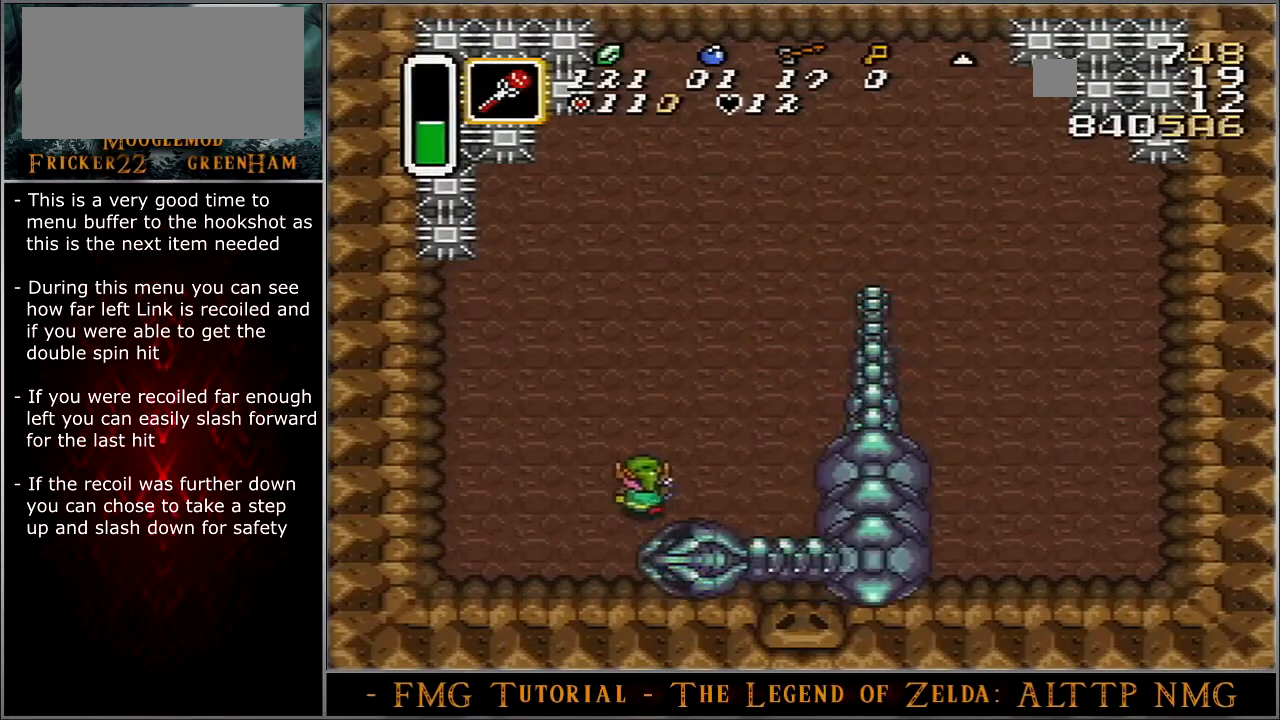
Gameplay with a controller (Nintendo layout); each line is a JSON object with the inputs held at the frame after it. "events" lists button and stick changes between this image and that frame as [ms after this image, input, new state], when the widget could be followed in between. Not read: L3 R3.
{"buttons": ["DPAD_DOWN"], "events": []}
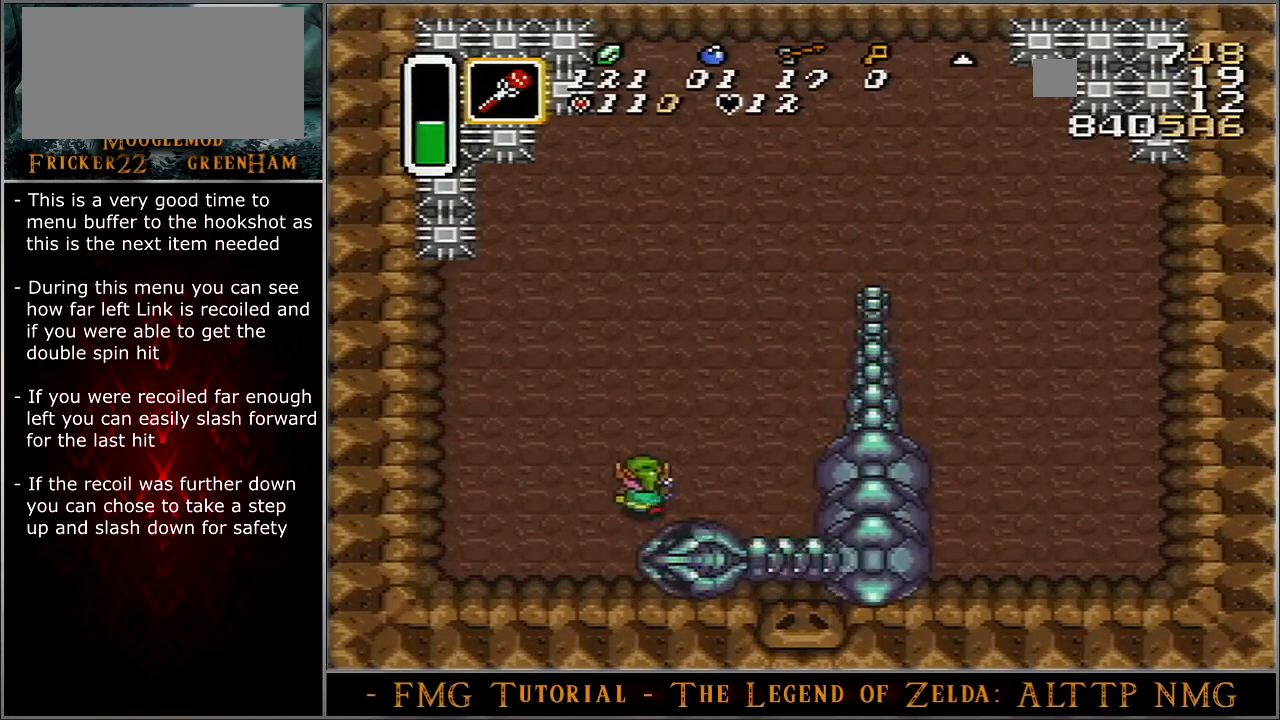
{"buttons": ["DPAD_DOWN", "DPAD_RIGHT"], "events": [[301, "B", "down"], [334, "DPAD_DOWN", "up"], [401, "B", "up"], [468, "DPAD_DOWN", "down"], [468, "DPAD_RIGHT", "down"]]}
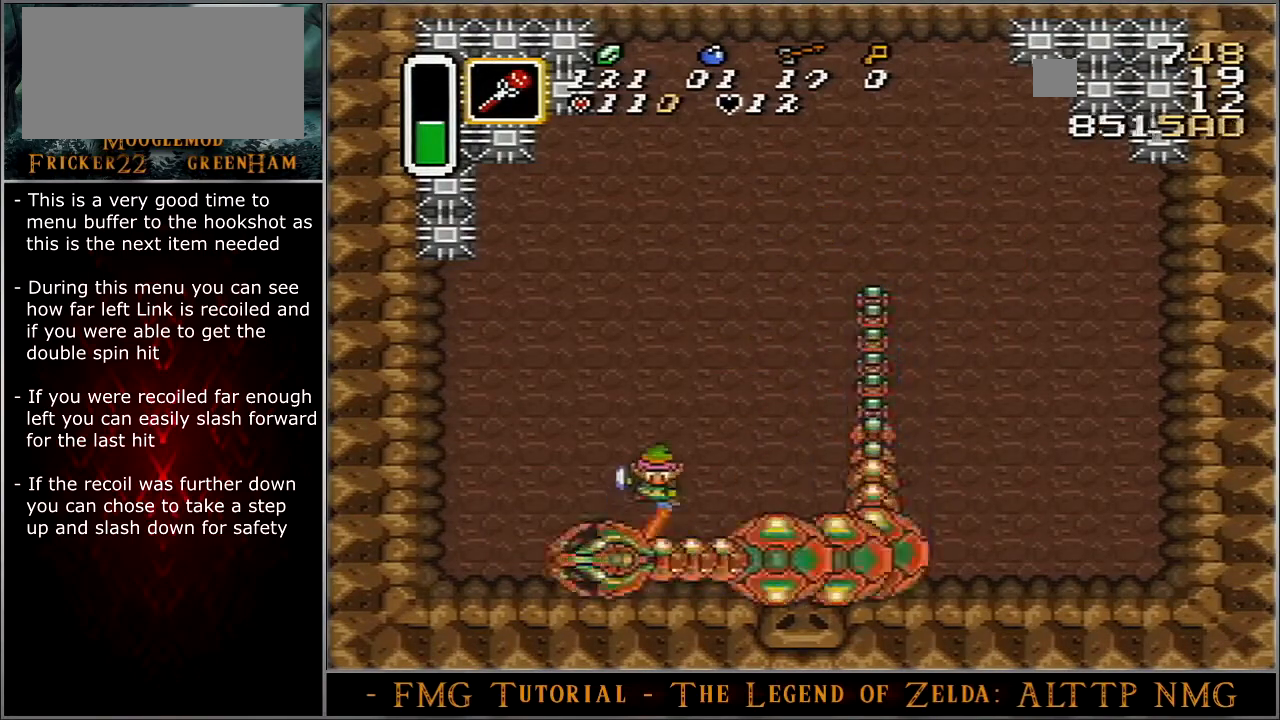
{"buttons": ["DPAD_DOWN", "DPAD_RIGHT"], "events": []}
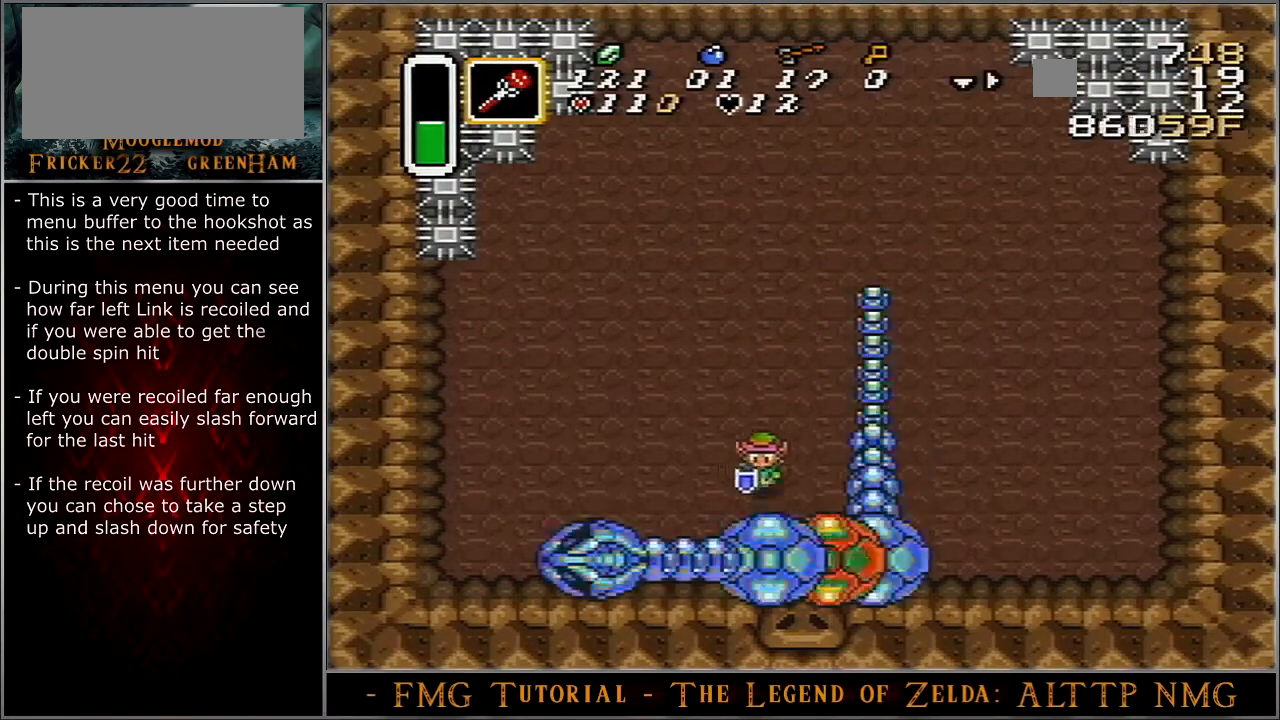
{"buttons": ["DPAD_DOWN"], "events": [[167, "DPAD_RIGHT", "up"]]}
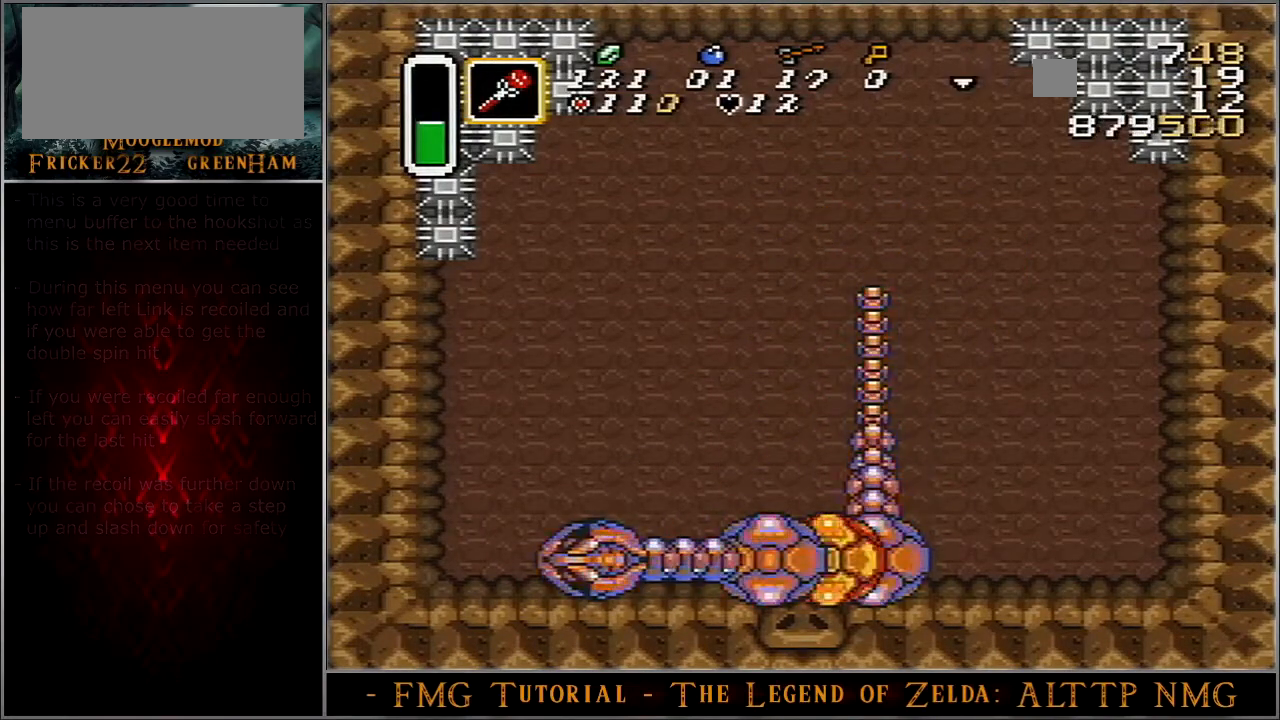
{"buttons": ["A"], "events": [[67, "A", "down"], [100, "DPAD_DOWN", "up"]]}
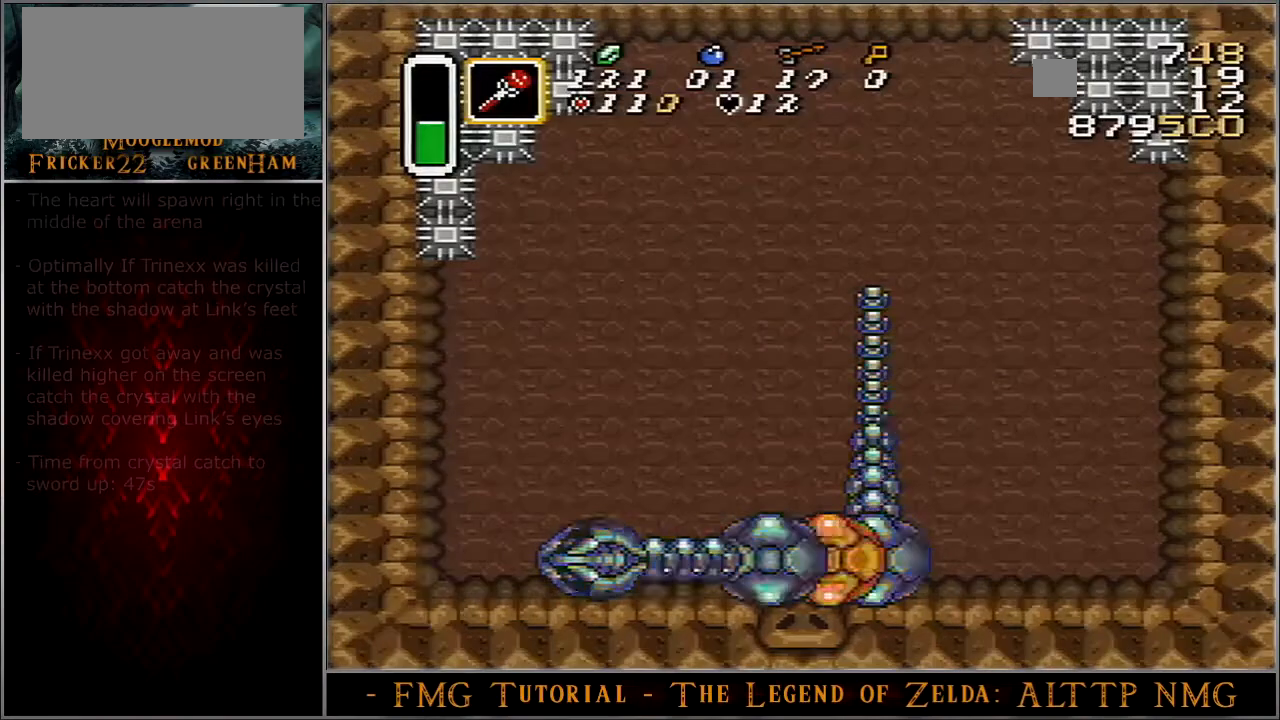
{"buttons": ["A"], "events": []}
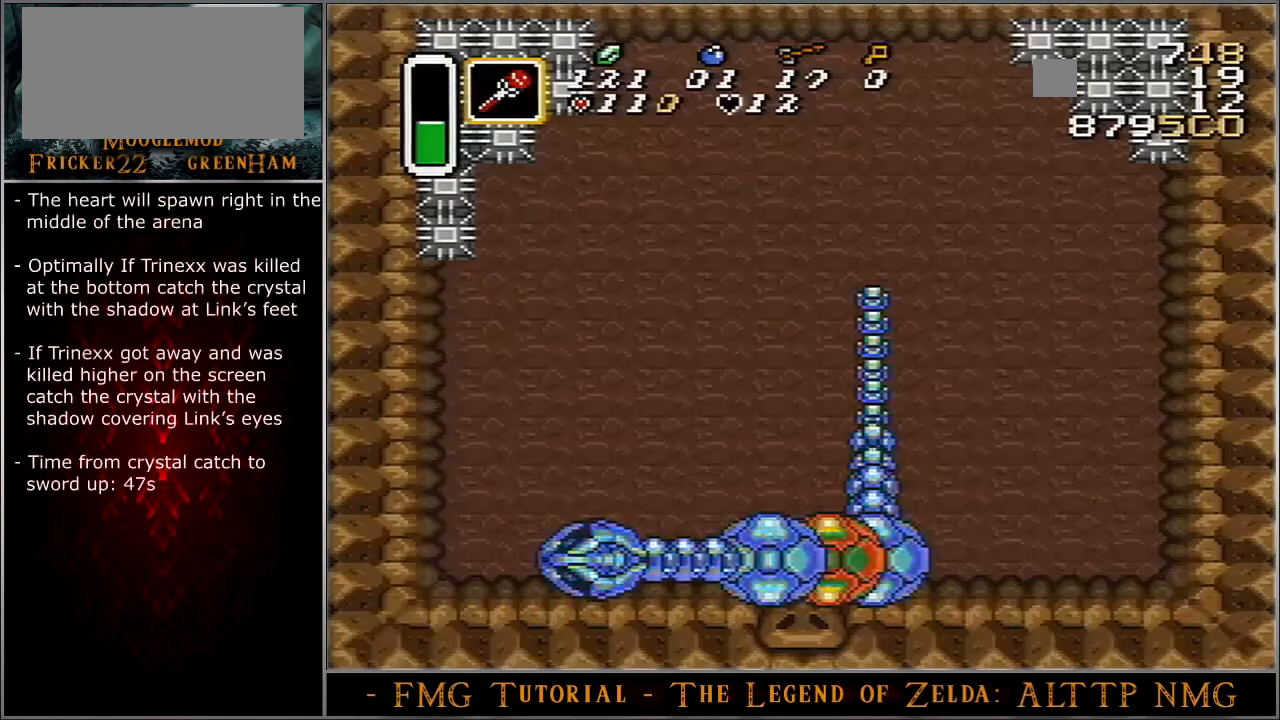
{"buttons": ["A"], "events": []}
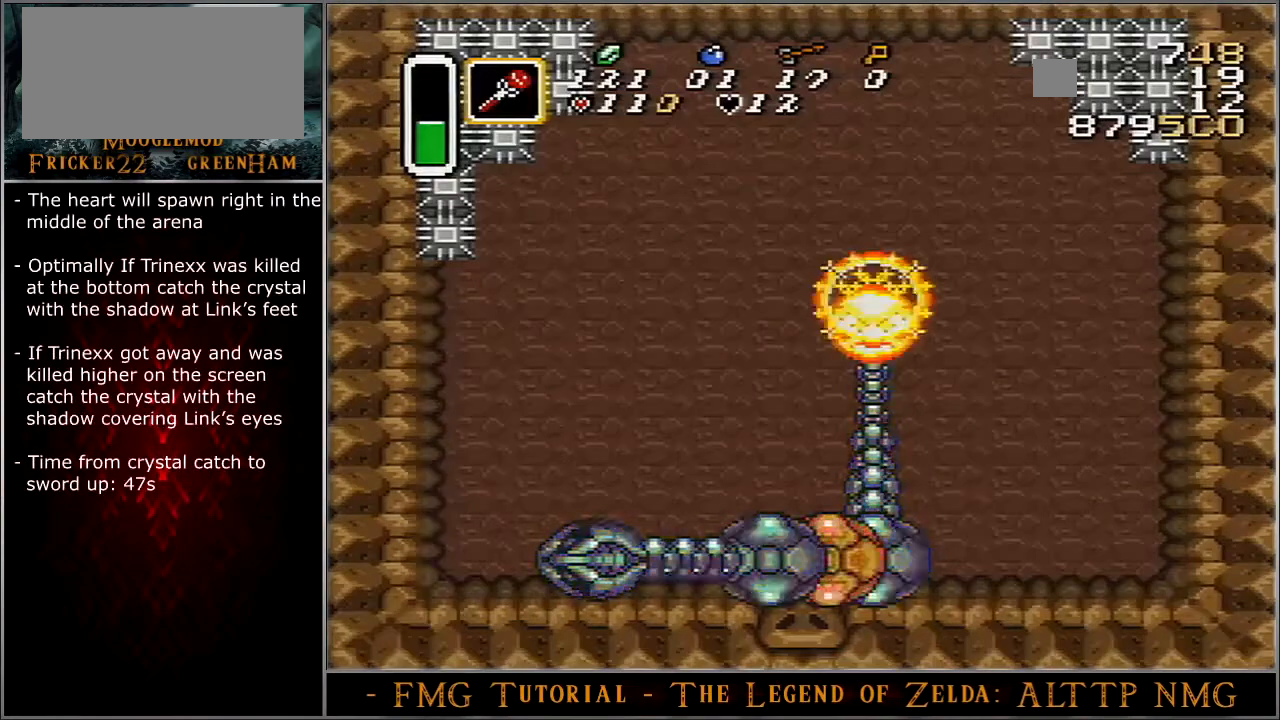
{"buttons": ["A"], "events": []}
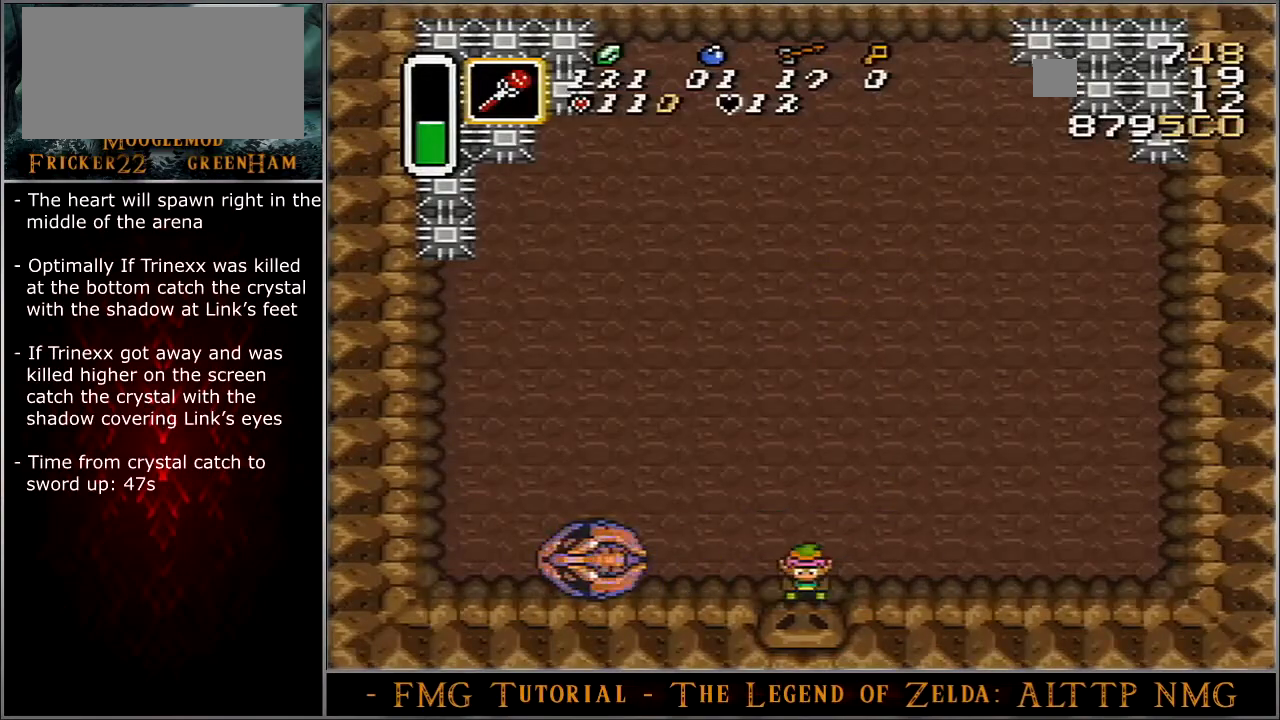
{"buttons": ["A"], "events": []}
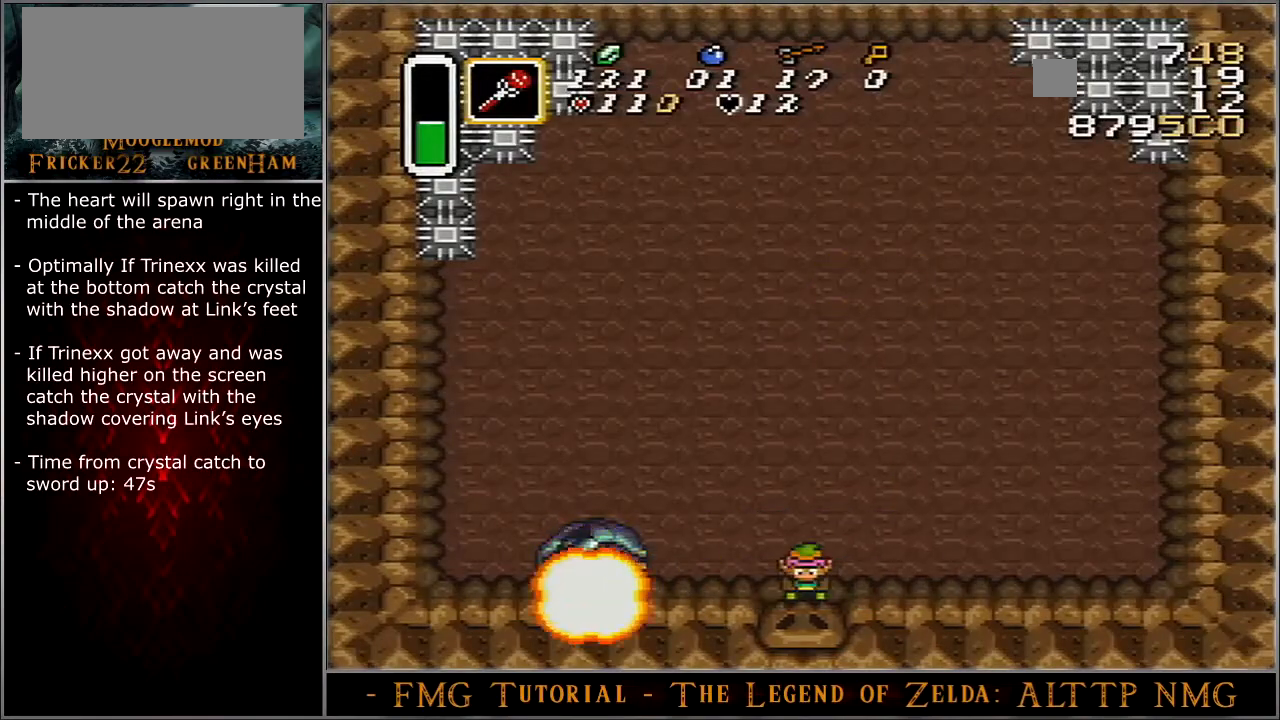
{"buttons": ["A"], "events": []}
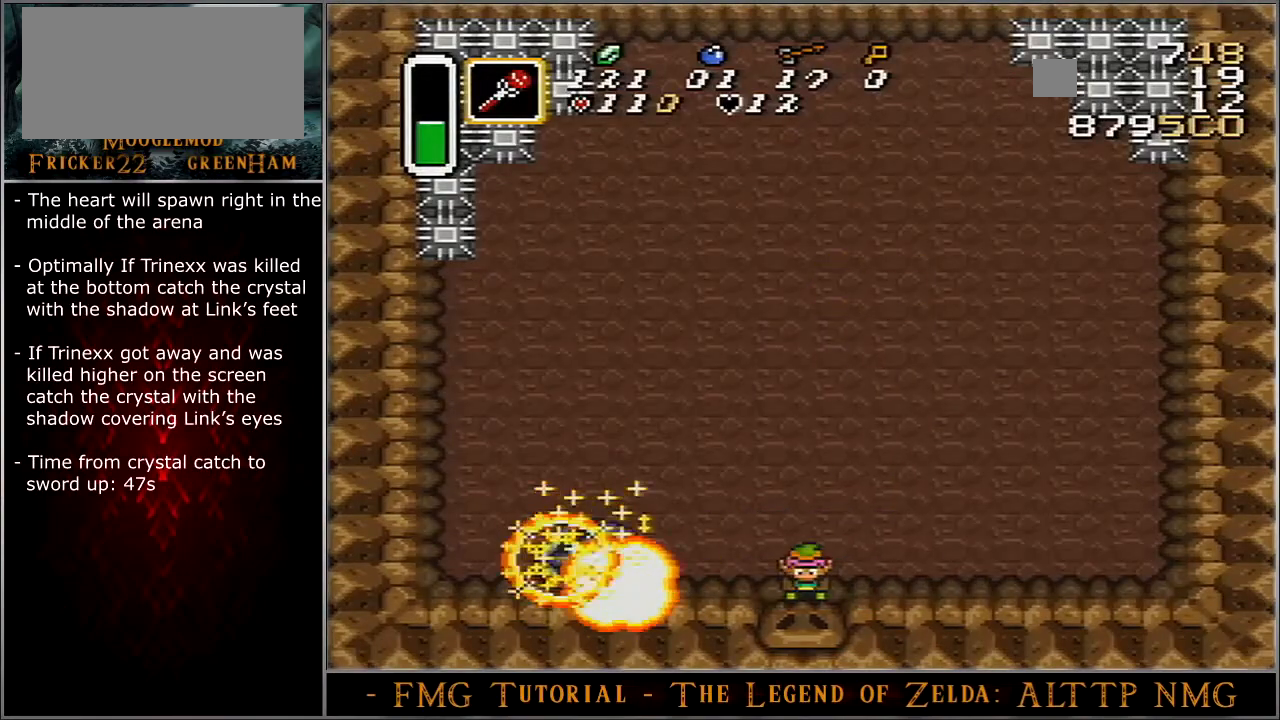
{"buttons": ["A"], "events": []}
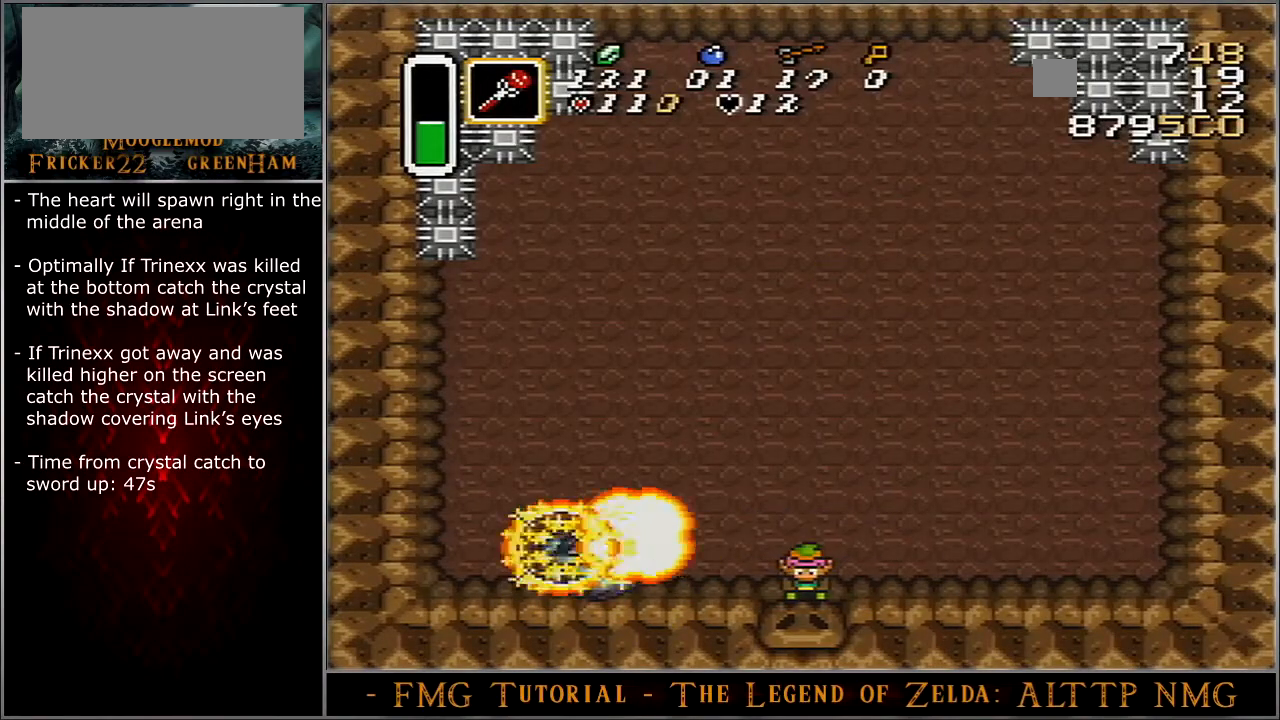
{"buttons": ["DPAD_UP"], "events": [[167, "DPAD_UP", "down"], [200, "A", "up"]]}
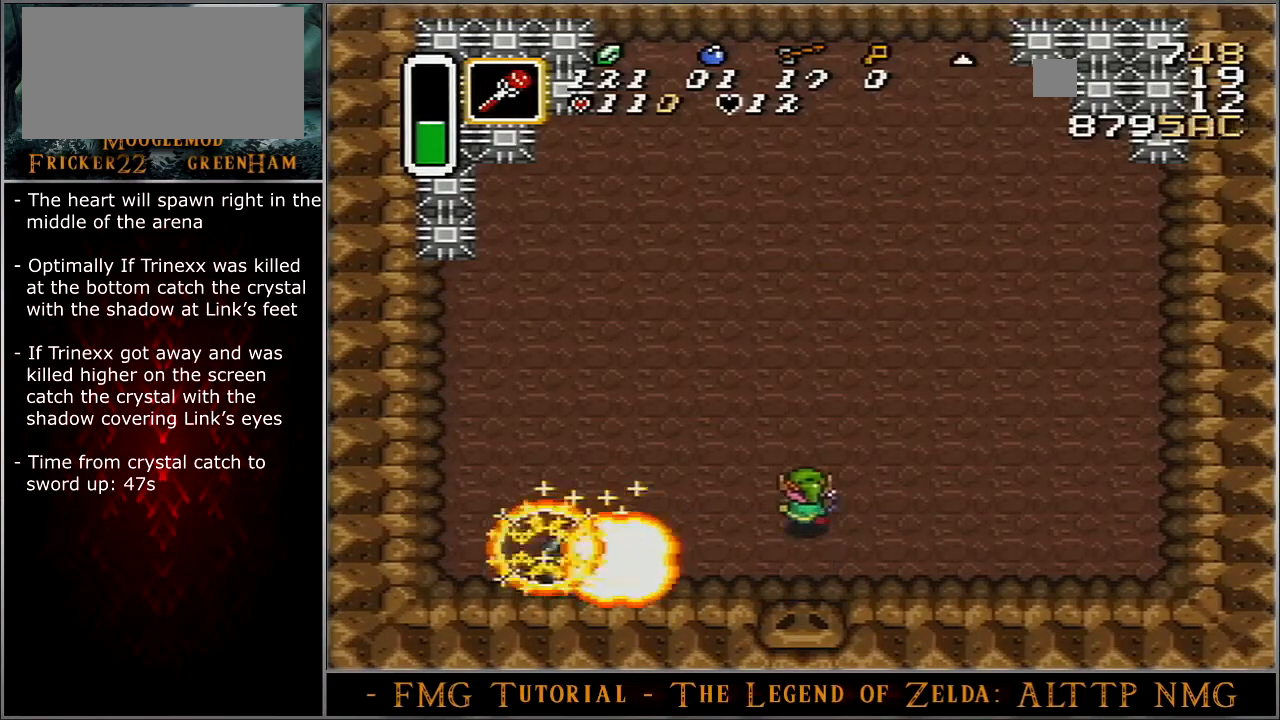
{"buttons": ["DPAD_UP"], "events": []}
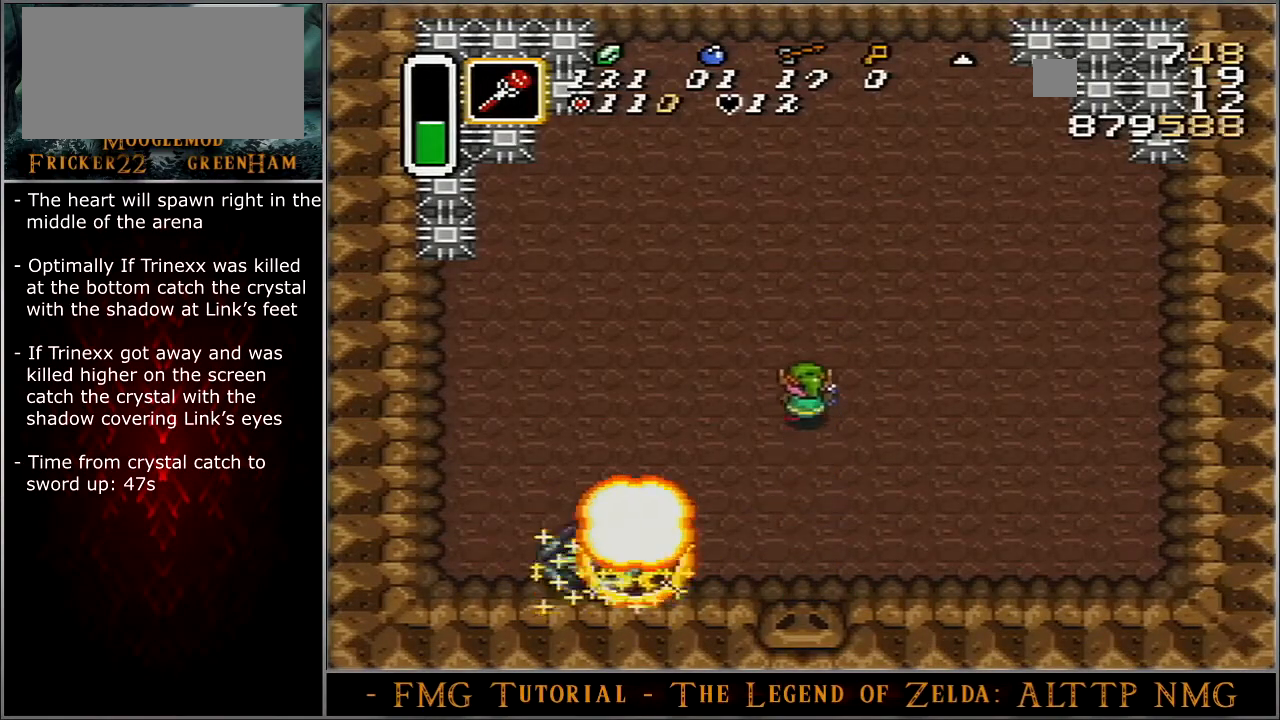
{"buttons": [], "events": [[467, "DPAD_UP", "up"]]}
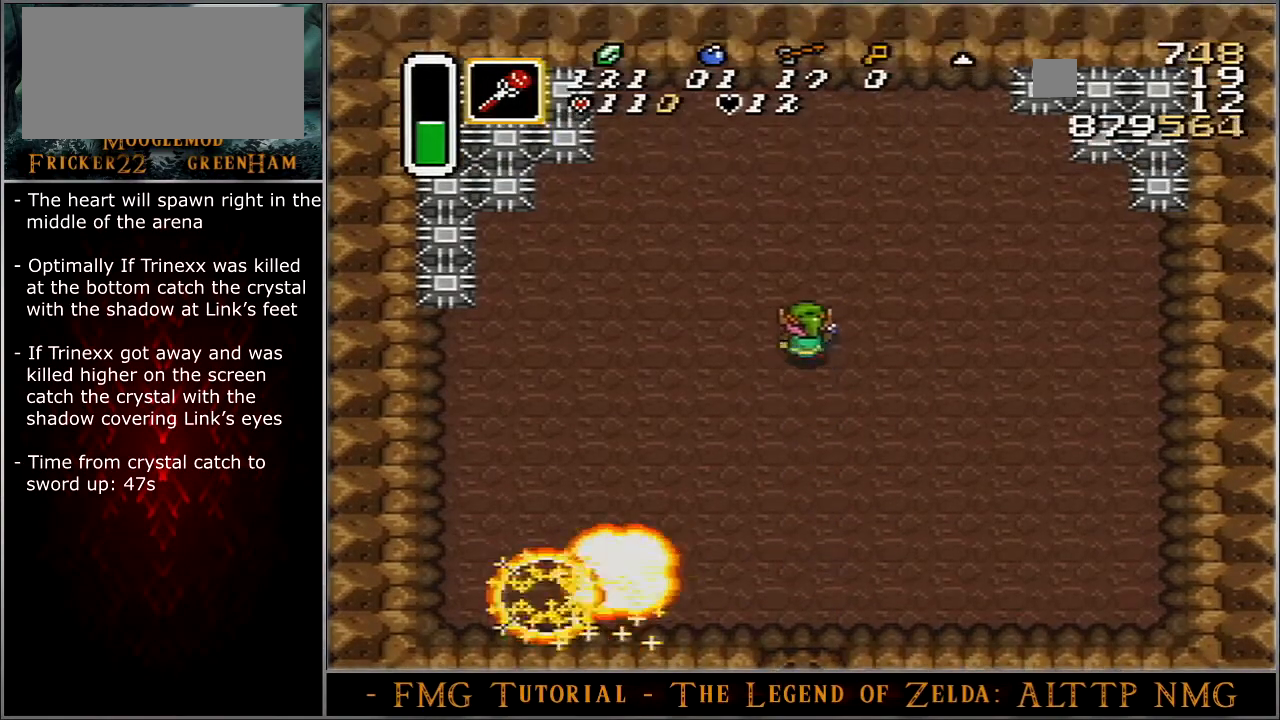
{"buttons": [], "events": [[166, "DPAD_DOWN", "down"], [233, "DPAD_DOWN", "up"]]}
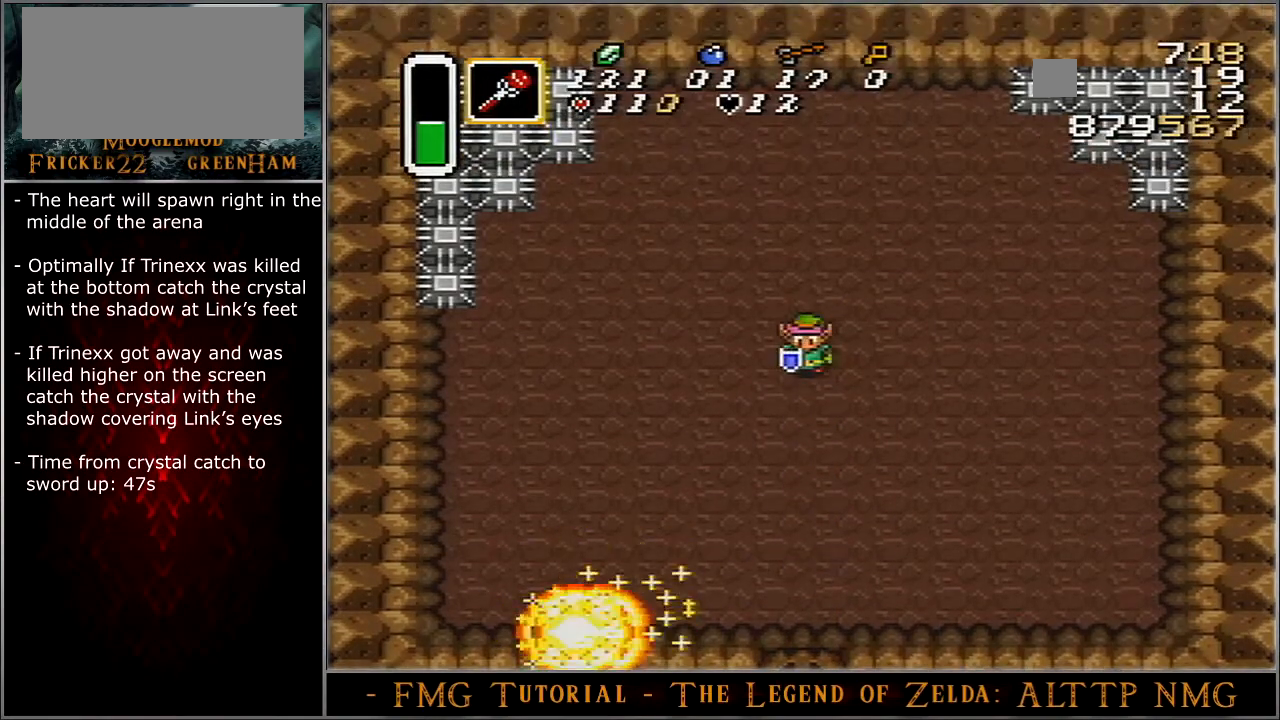
{"buttons": [], "events": []}
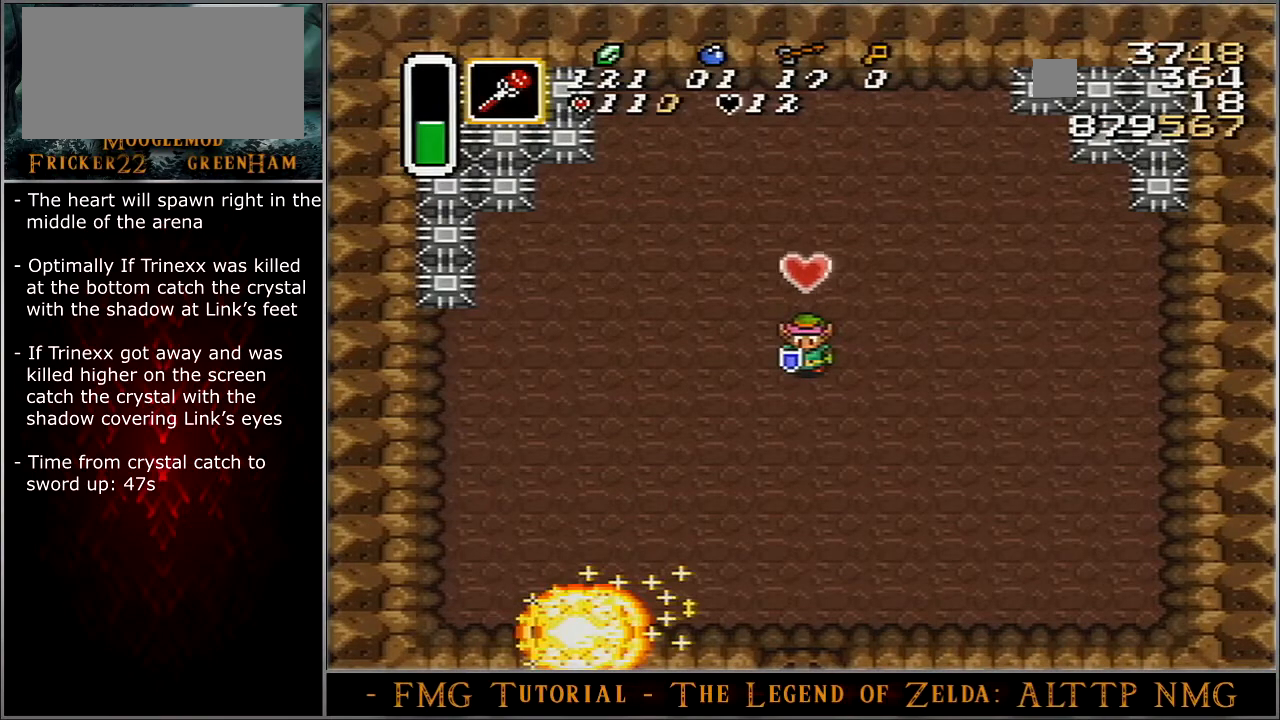
{"buttons": [], "events": []}
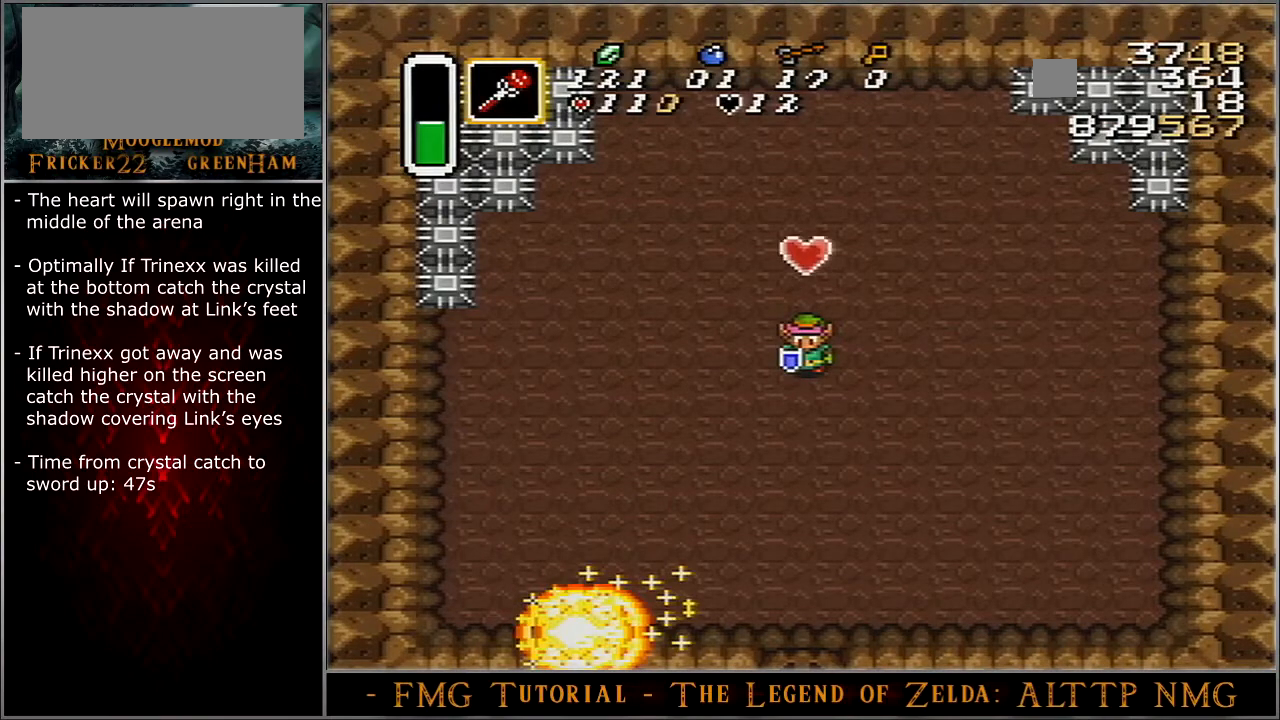
{"buttons": [], "events": [[100, "DPAD_DOWN", "down"], [134, "B", "down"], [167, "DPAD_DOWN", "up"], [267, "B", "up"]]}
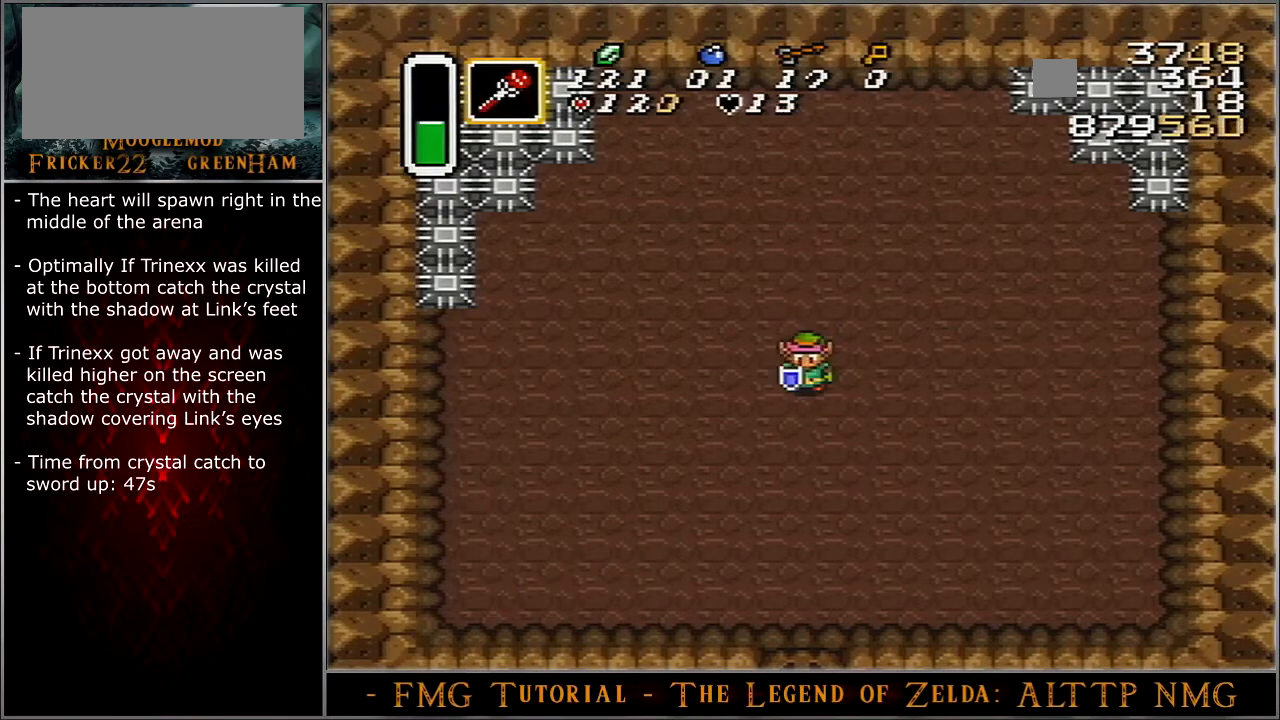
{"buttons": [], "events": []}
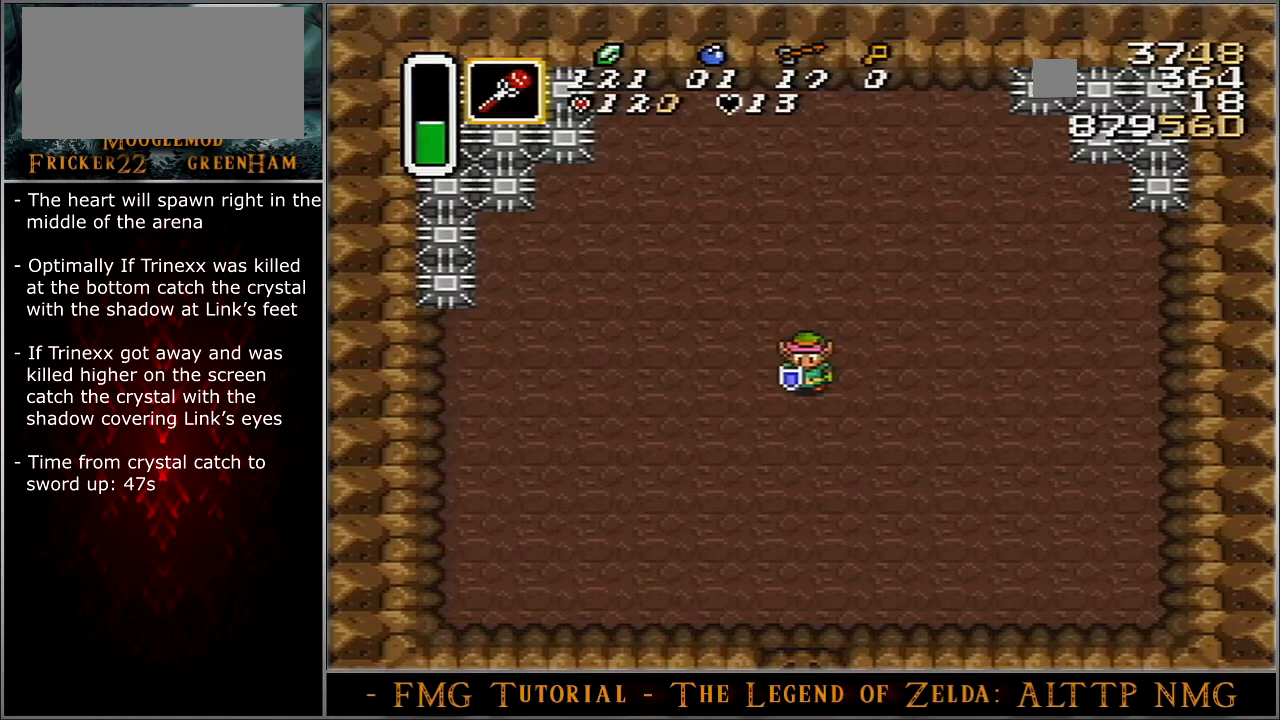
{"buttons": [], "events": []}
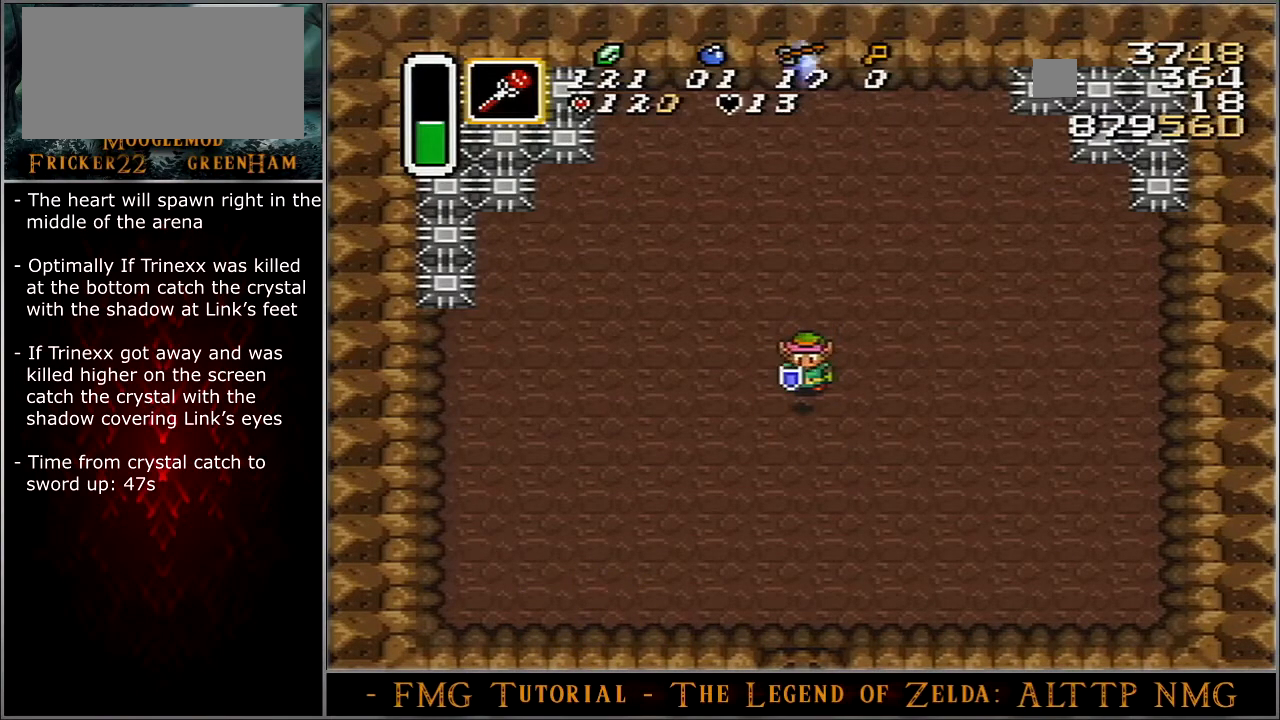
{"buttons": [], "events": [[200, "DPAD_DOWN", "down"], [233, "DPAD_DOWN", "up"]]}